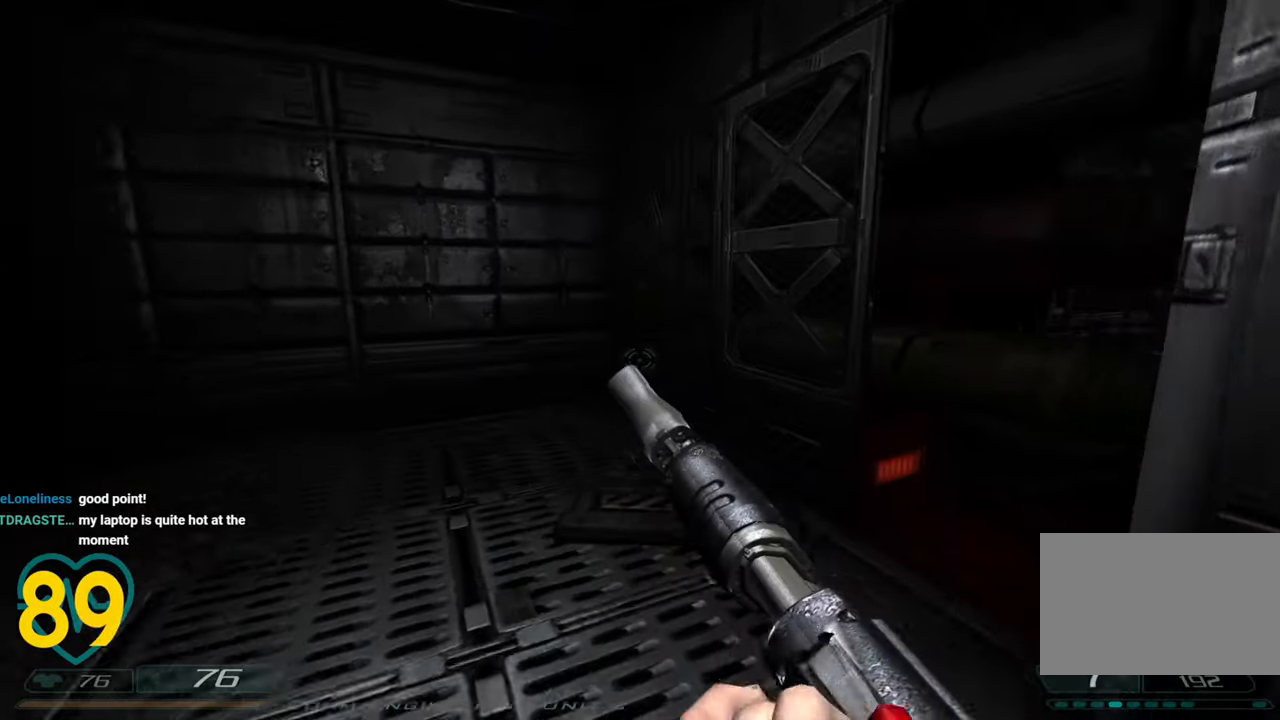
Gameplay with keyboard and mouse; each line is a JSON object with the keys and mouse buttons held at the frame after it. "events" lists presses ("down") and releases ("up") of "1", "2", "3", "4", "a", "alt", "c", "ctrl", "d", "e", "f", "q", "r", "s", "shift", "space", "tab", "v", "w", "x", "z" and "mouse_wheel" between this image and that frame as [ms after this image, input, new state], when the widget could be followed in between. "mouse_wheel" = the "wheel" button of the "mouse" list. No other keys are recorded. "wheel" means that the mouse wheel is clicked or scrolled. "mouse_move" is the direction in which the mouse moves at that frame (one of eight, or "still"), when it could be read.
{"keys": ["d", "shift", "w"], "mouse": [], "mouse_move": "left", "events": [[83, "d", "down"]]}
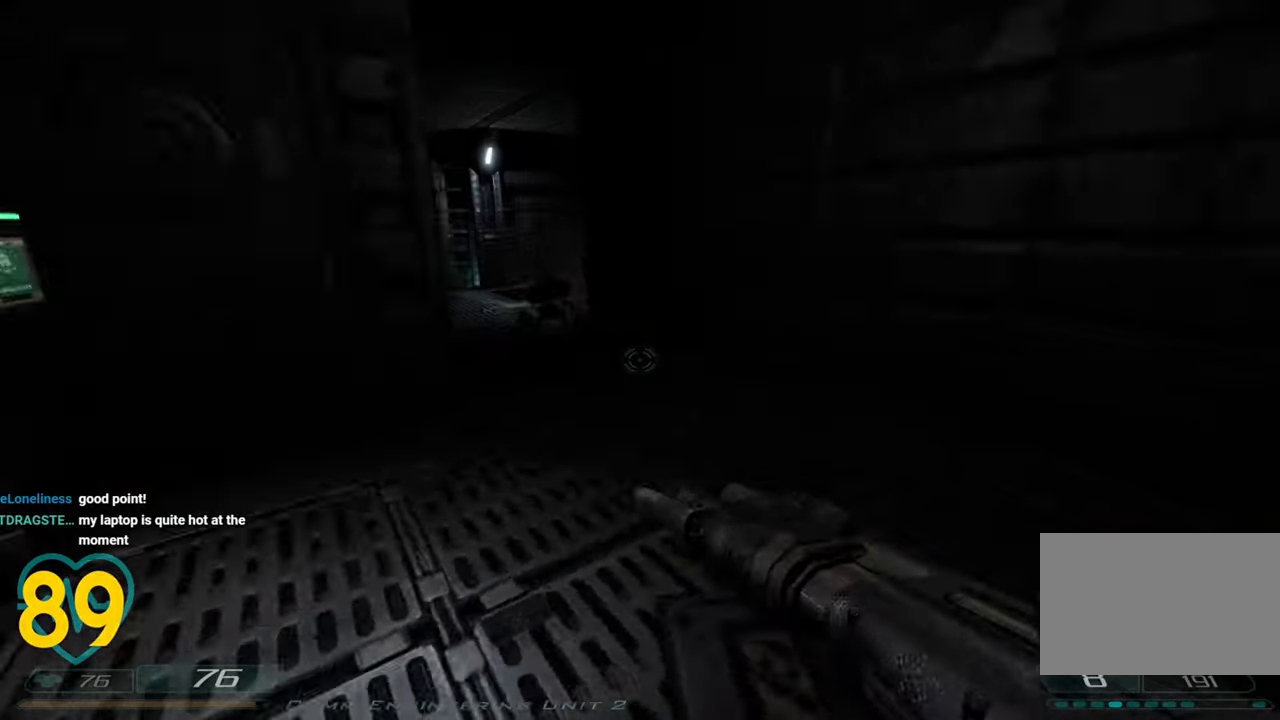
{"keys": ["d"], "mouse": [], "mouse_move": "right", "events": [[17, "shift", "up"], [17, "w", "up"], [67, "d", "up"], [250, "a", "down"], [483, "a", "up"], [483, "d", "down"]]}
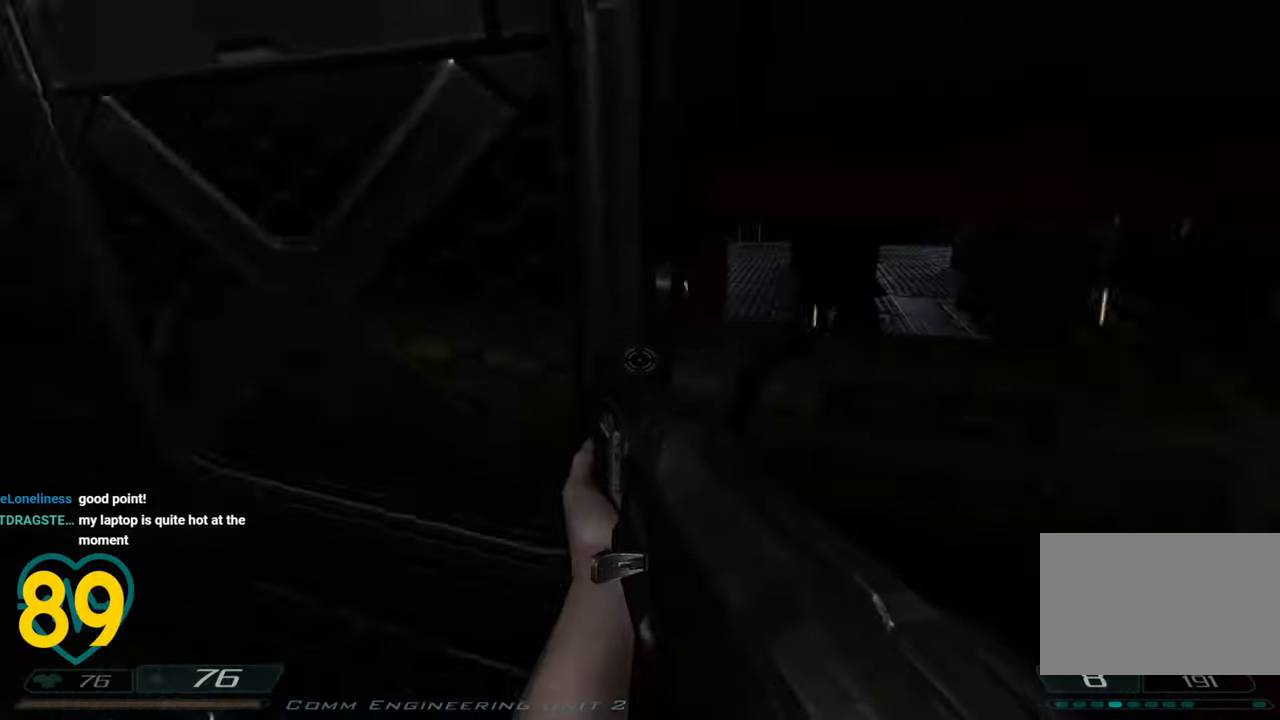
{"keys": [], "mouse": [], "mouse_move": "left", "events": [[67, "d", "up"]]}
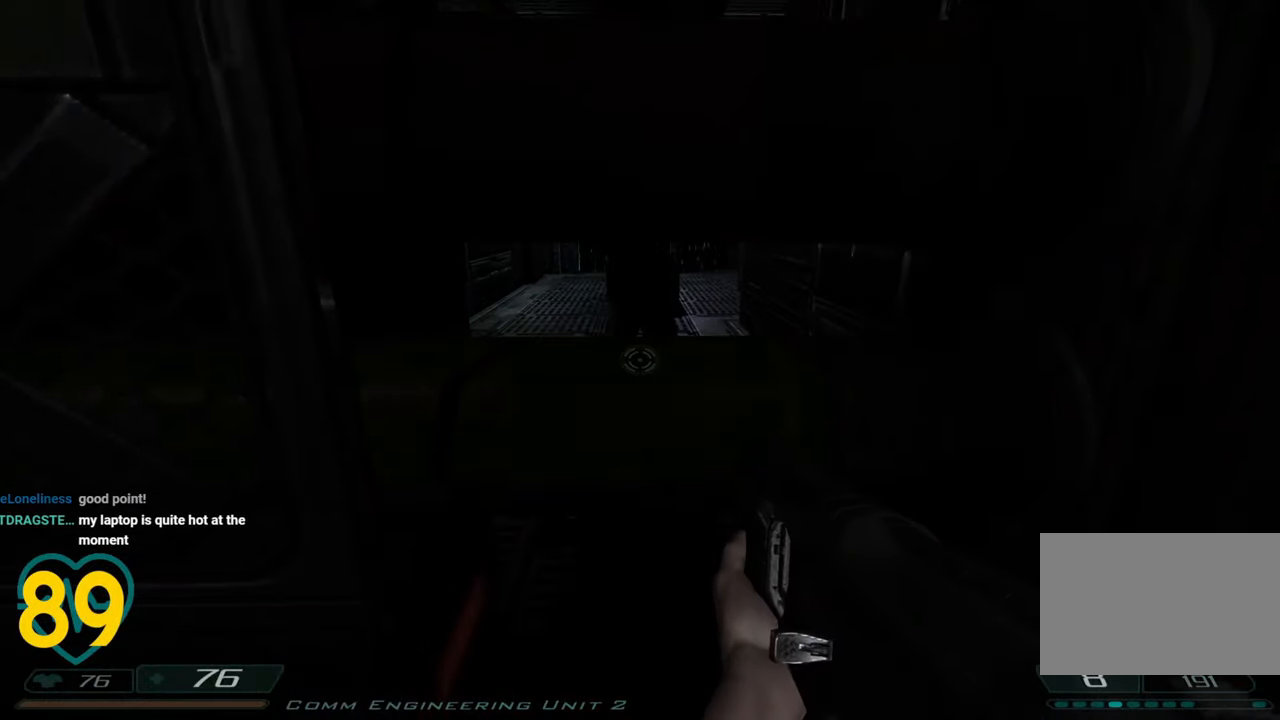
{"keys": ["d", "w"], "mouse": [], "mouse_move": "left", "events": [[50, "d", "down"], [100, "w", "down"], [183, "w", "up"], [233, "d", "up"], [467, "d", "down"], [467, "w", "down"]]}
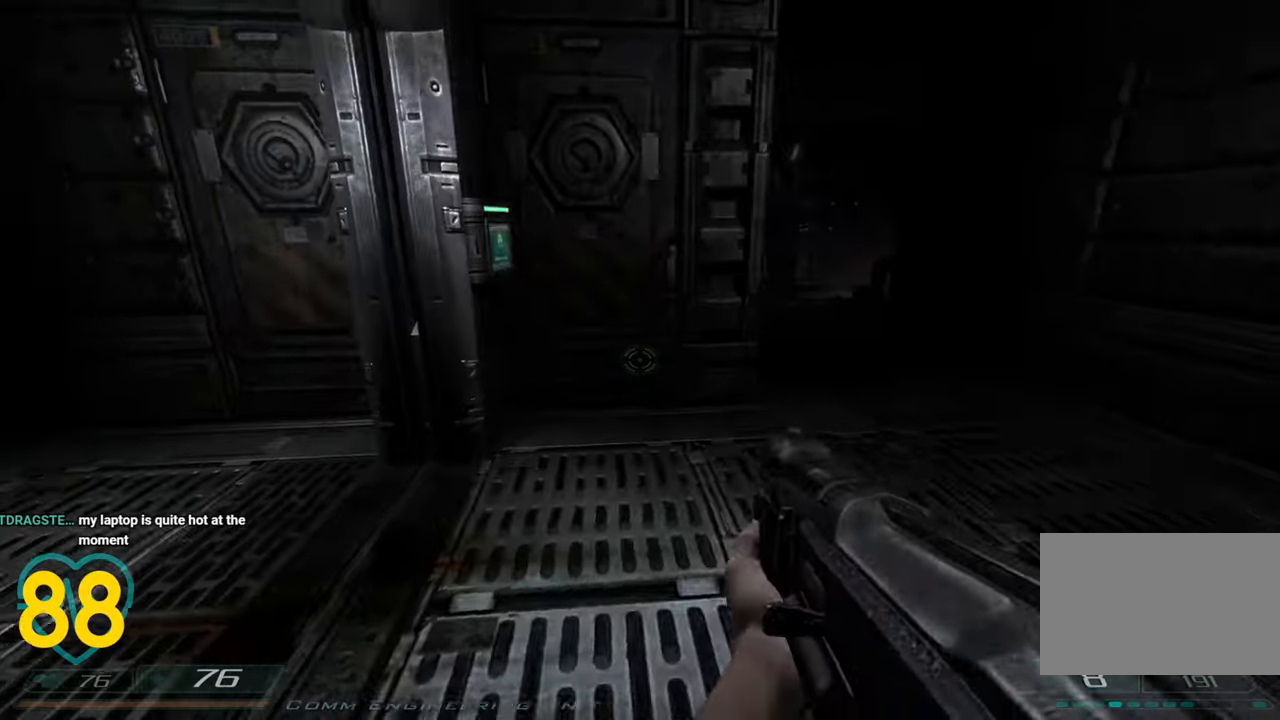
{"keys": ["d", "w"], "mouse": [], "mouse_move": "left", "events": [[200, "w", "up"], [450, "w", "down"]]}
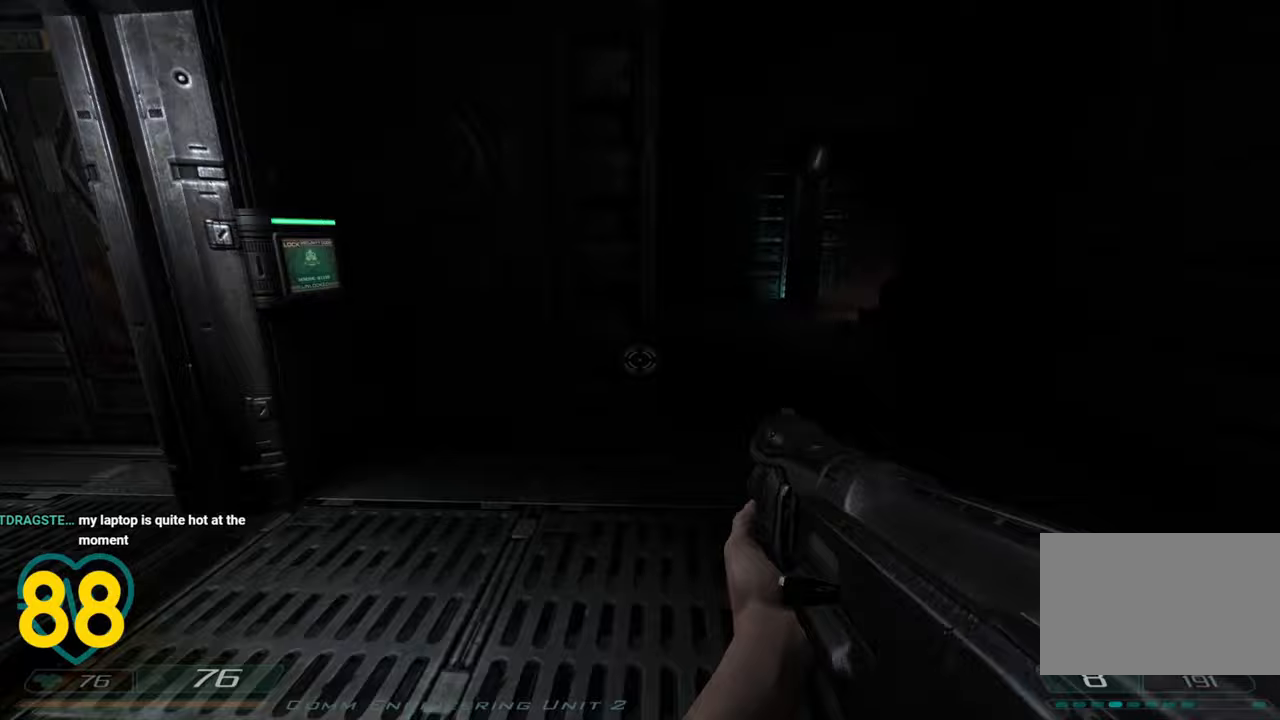
{"keys": ["d", "shift", "w"], "mouse": [], "mouse_move": "right", "events": [[167, "shift", "down"], [217, "d", "up"], [450, "d", "down"]]}
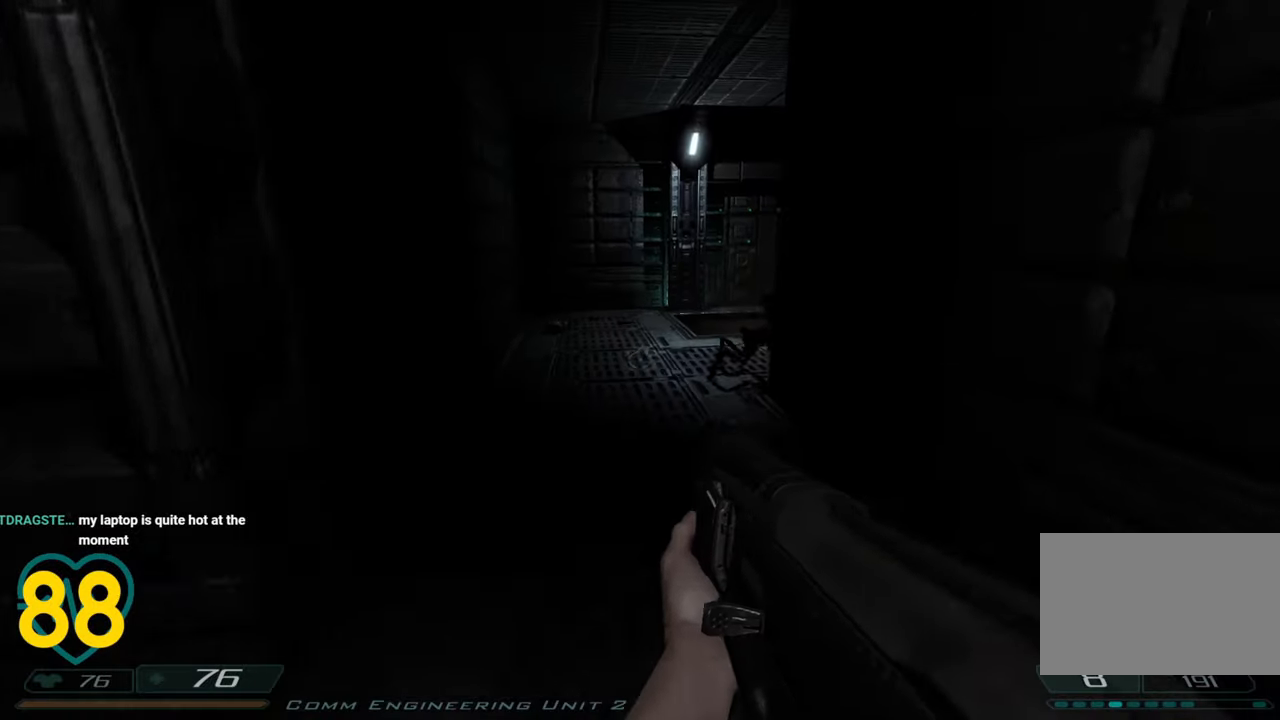
{"keys": ["shift", "w"], "mouse": [], "mouse_move": "still", "events": [[133, "d", "up"], [317, "a", "down"], [467, "a", "up"]]}
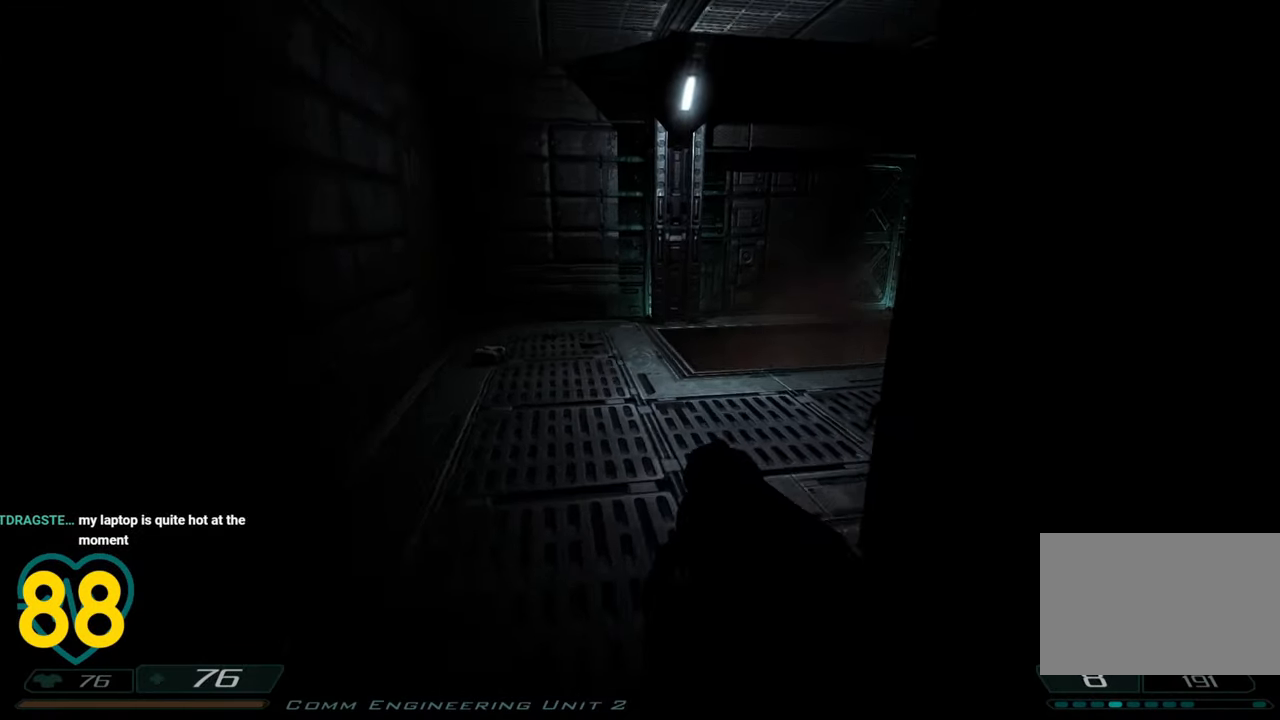
{"keys": ["a", "shift", "w"], "mouse": [], "mouse_move": "right", "events": [[67, "a", "down"]]}
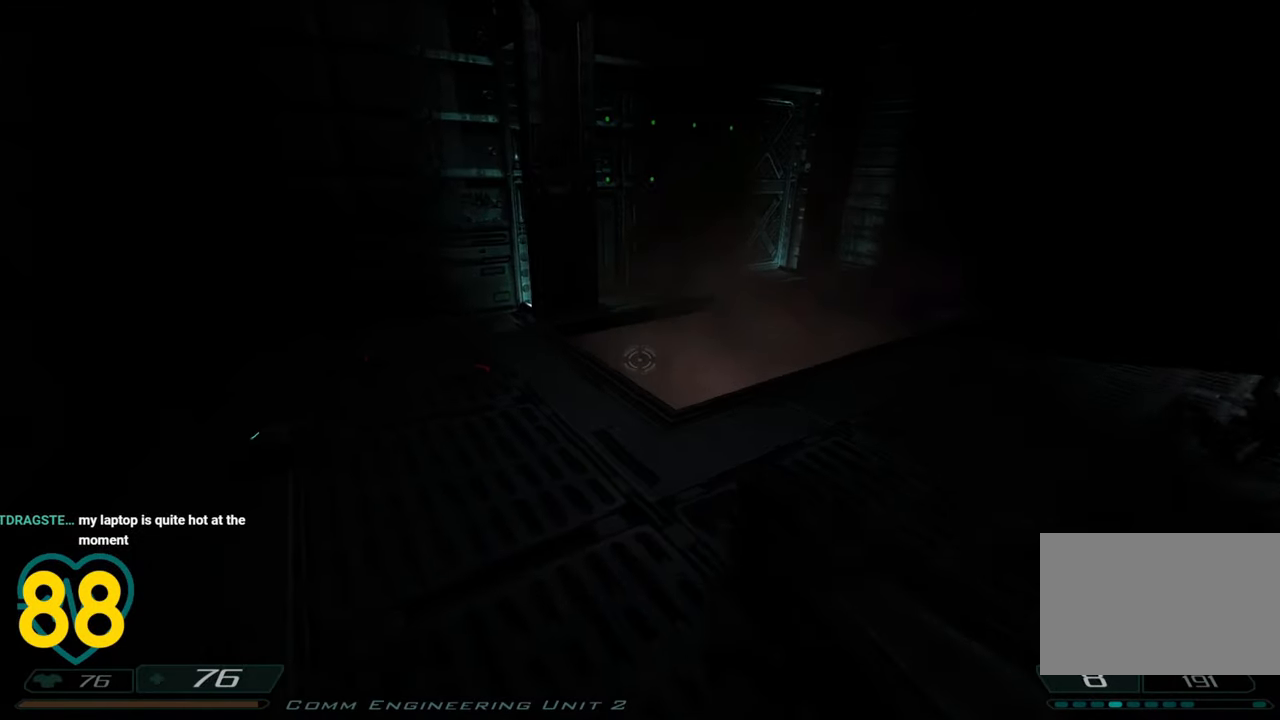
{"keys": ["a", "shift"], "mouse": [], "mouse_move": "right", "events": [[450, "w", "up"]]}
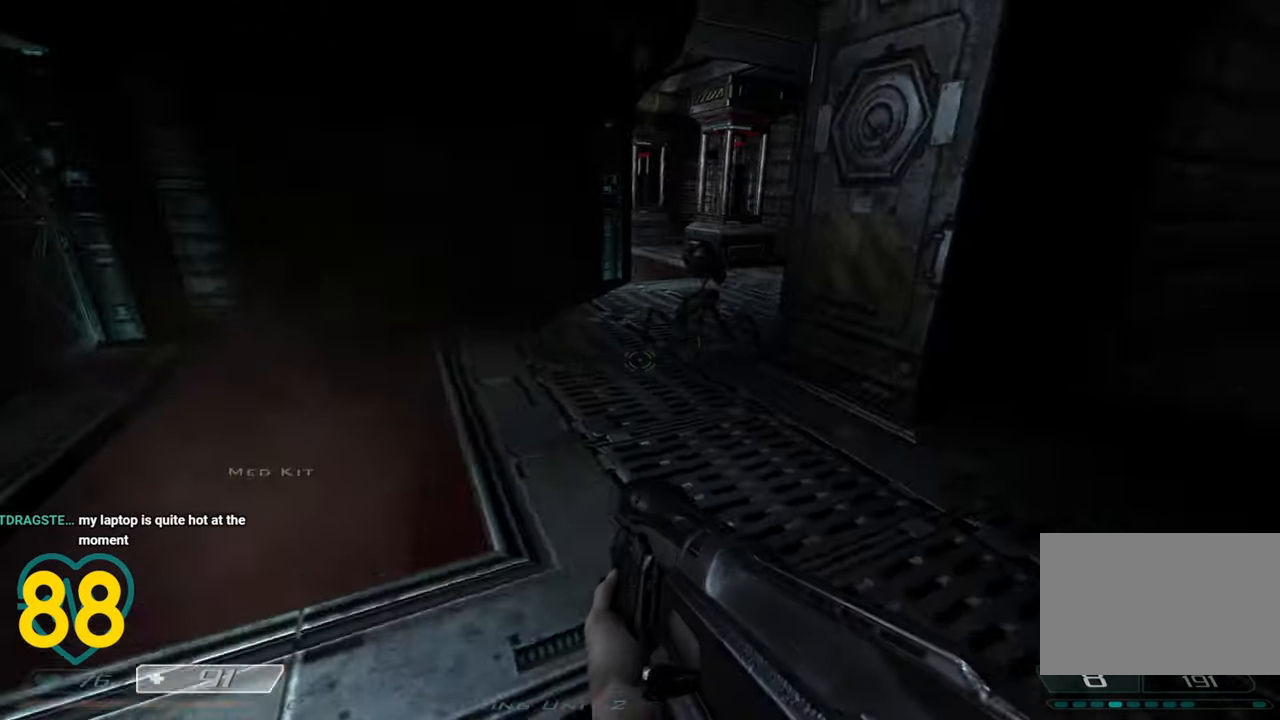
{"keys": ["d", "shift", "w"], "mouse": [], "mouse_move": "right", "events": [[183, "a", "up"], [183, "d", "down"], [233, "w", "down"], [367, "d", "up"], [467, "d", "down"]]}
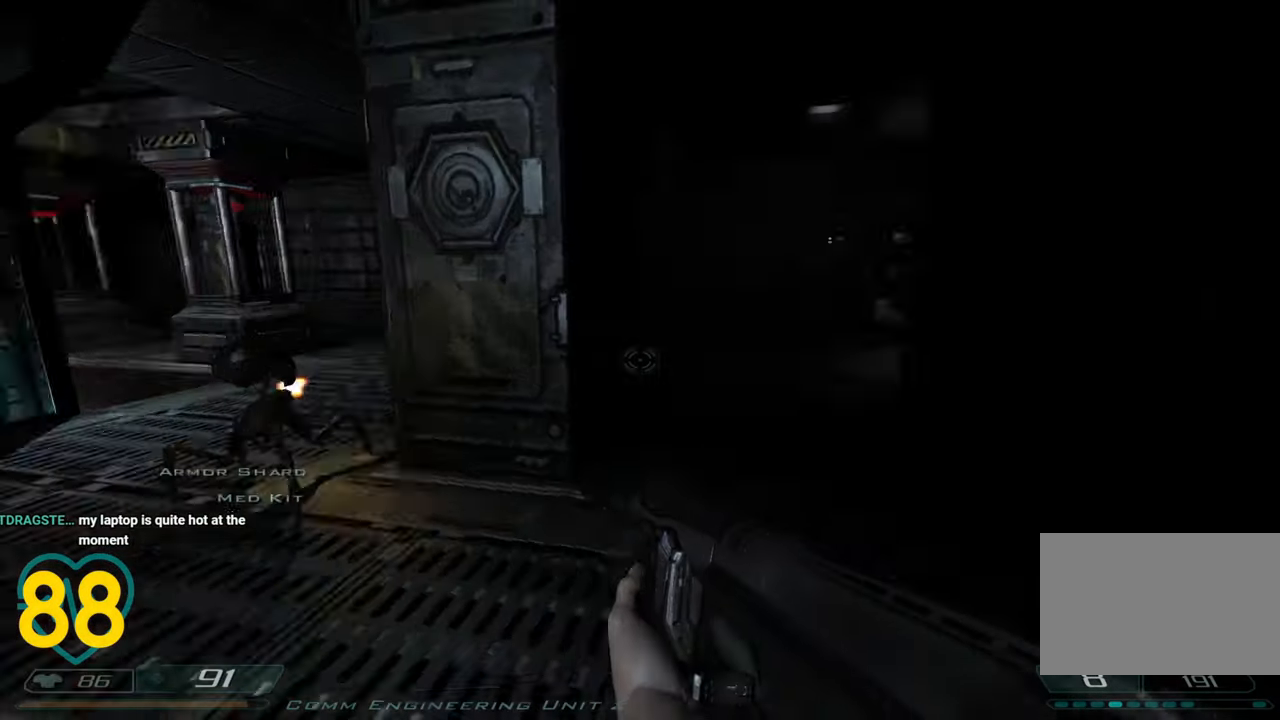
{"keys": [], "mouse": [], "mouse_move": "left", "events": [[100, "d", "up"], [150, "w", "up"], [283, "d", "down"], [283, "shift", "up"], [483, "d", "up"]]}
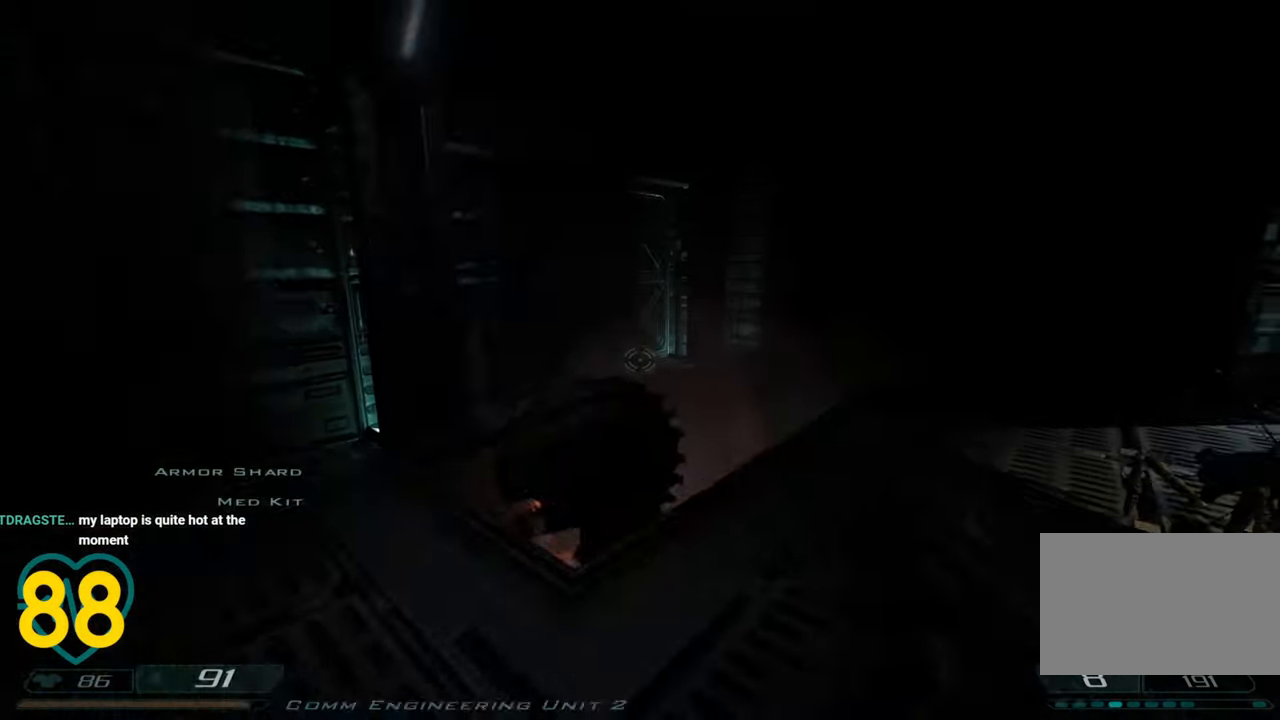
{"keys": ["d", "s", "shift"], "mouse": [], "mouse_move": "right", "events": [[167, "w", "down"], [217, "shift", "down"], [350, "w", "up"], [450, "d", "down"], [450, "s", "down"]]}
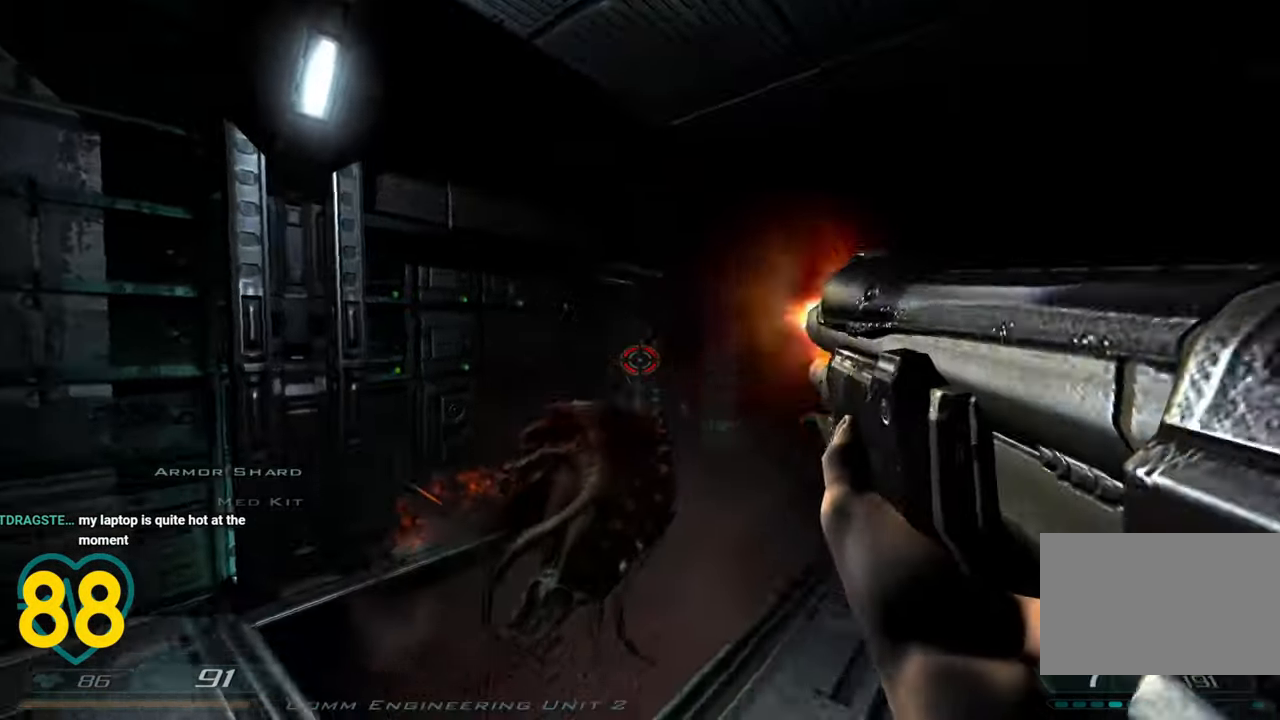
{"keys": ["shift"], "mouse": [], "mouse_move": "down-left", "events": [[383, "s", "up"], [433, "d", "up"]]}
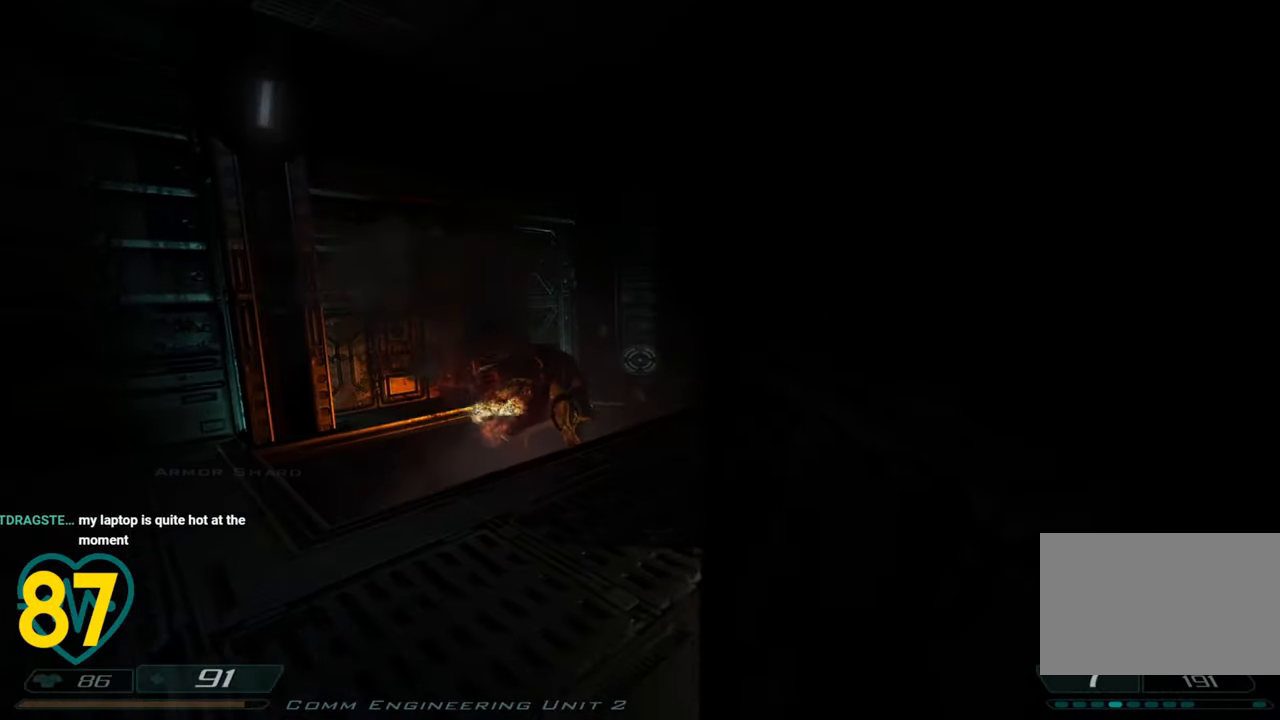
{"keys": ["shift", "w"], "mouse": [], "mouse_move": "down", "events": [[17, "a", "down"], [150, "w", "down"], [300, "a", "up"], [383, "d", "down"], [483, "d", "up"]]}
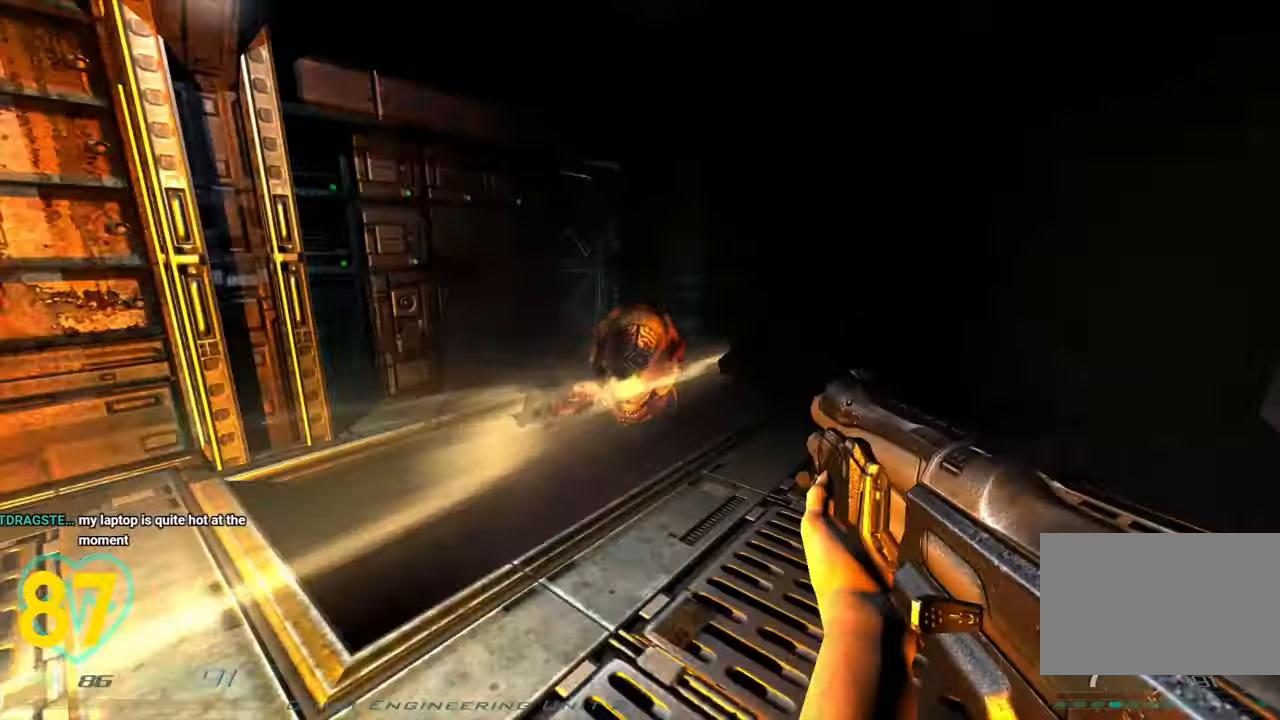
{"keys": ["a", "s", "shift"], "mouse": [], "mouse_move": "down-right", "events": [[117, "w", "up"], [300, "s", "down"], [400, "a", "down"]]}
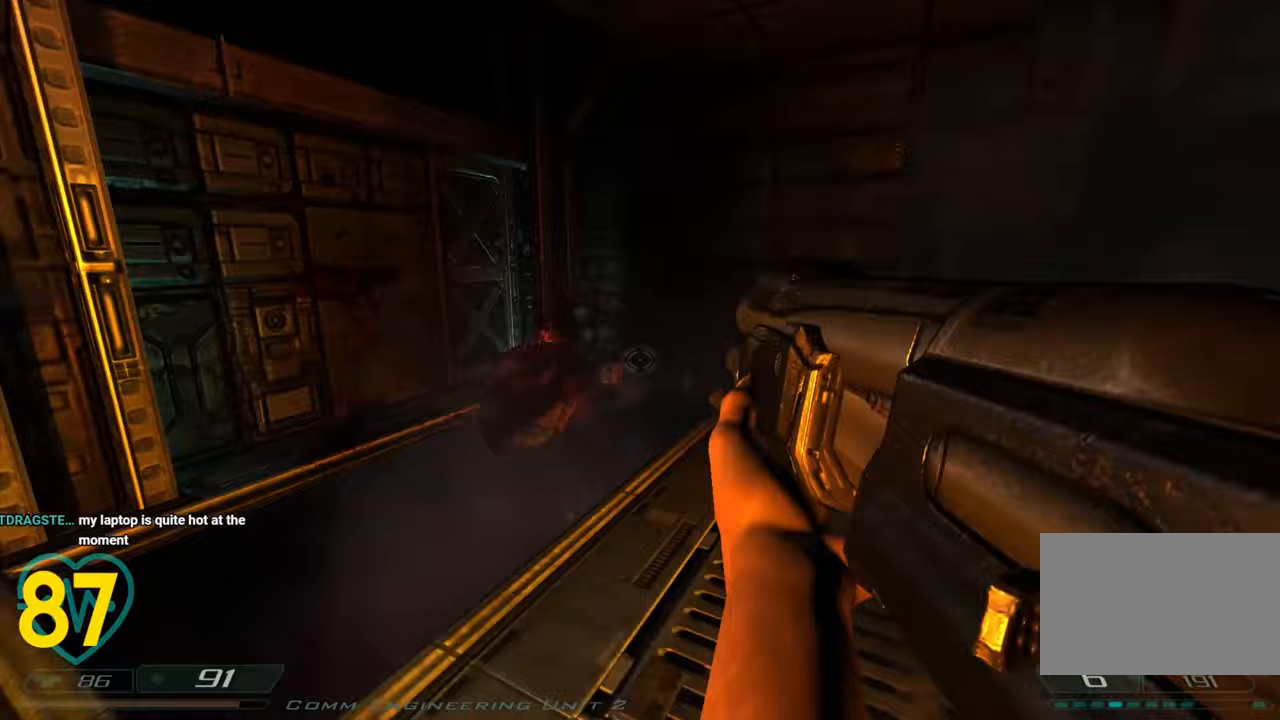
{"keys": ["a", "shift", "w"], "mouse": [], "mouse_move": "right", "events": [[100, "a", "up"], [133, "d", "down"], [283, "s", "up"], [317, "d", "up"], [417, "a", "down"], [467, "w", "down"]]}
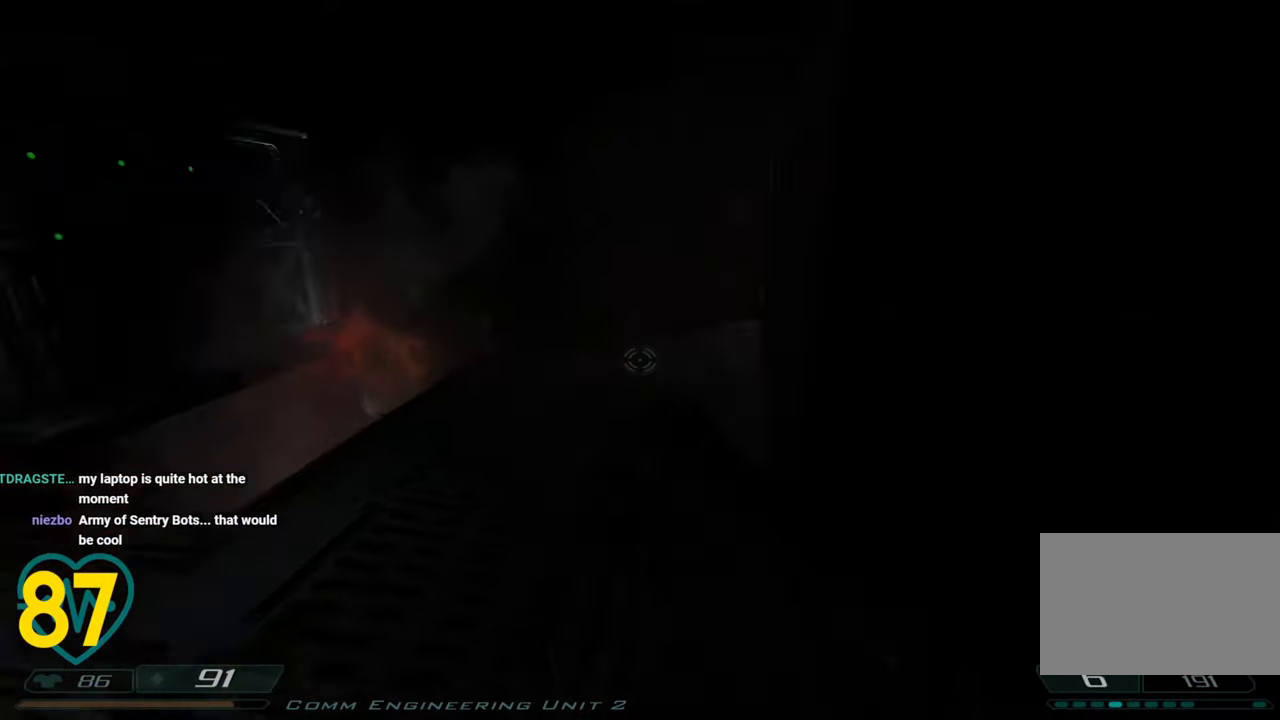
{"keys": ["shift", "w"], "mouse": [], "mouse_move": "right", "events": [[483, "a", "up"]]}
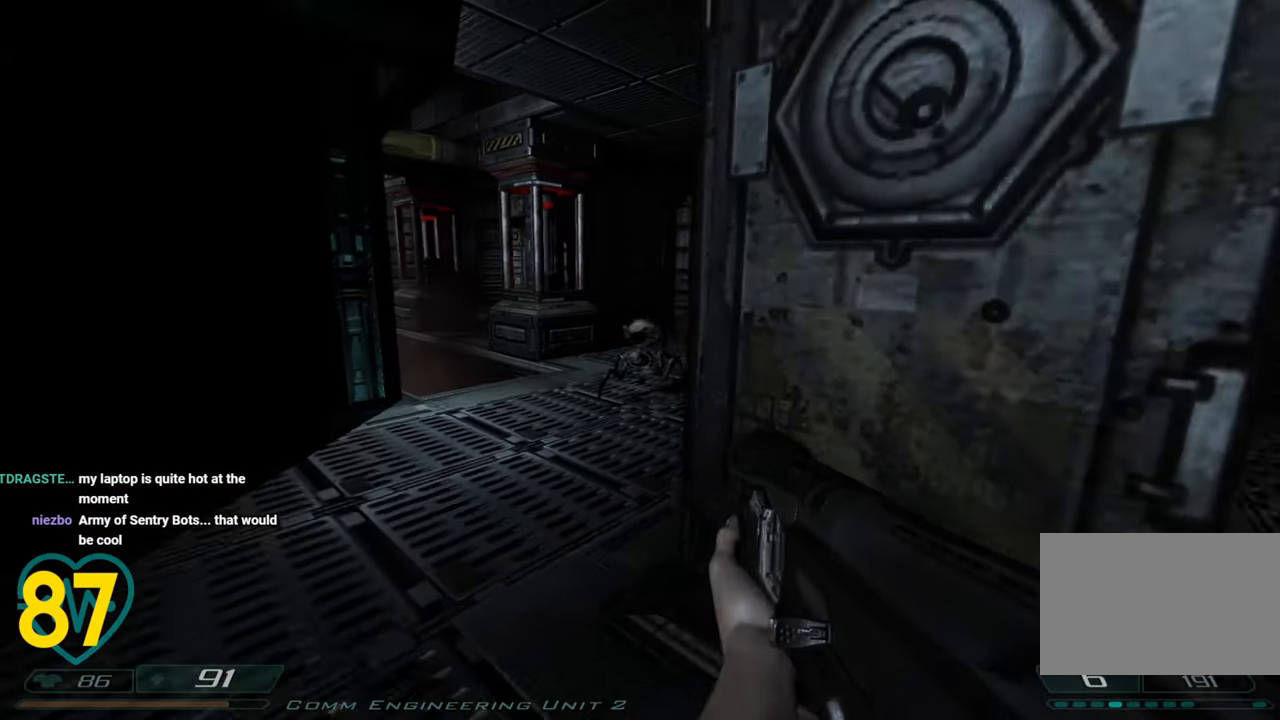
{"keys": ["a", "shift", "w"], "mouse": [], "mouse_move": "right", "events": [[33, "a", "down"], [117, "w", "up"], [267, "w", "down"]]}
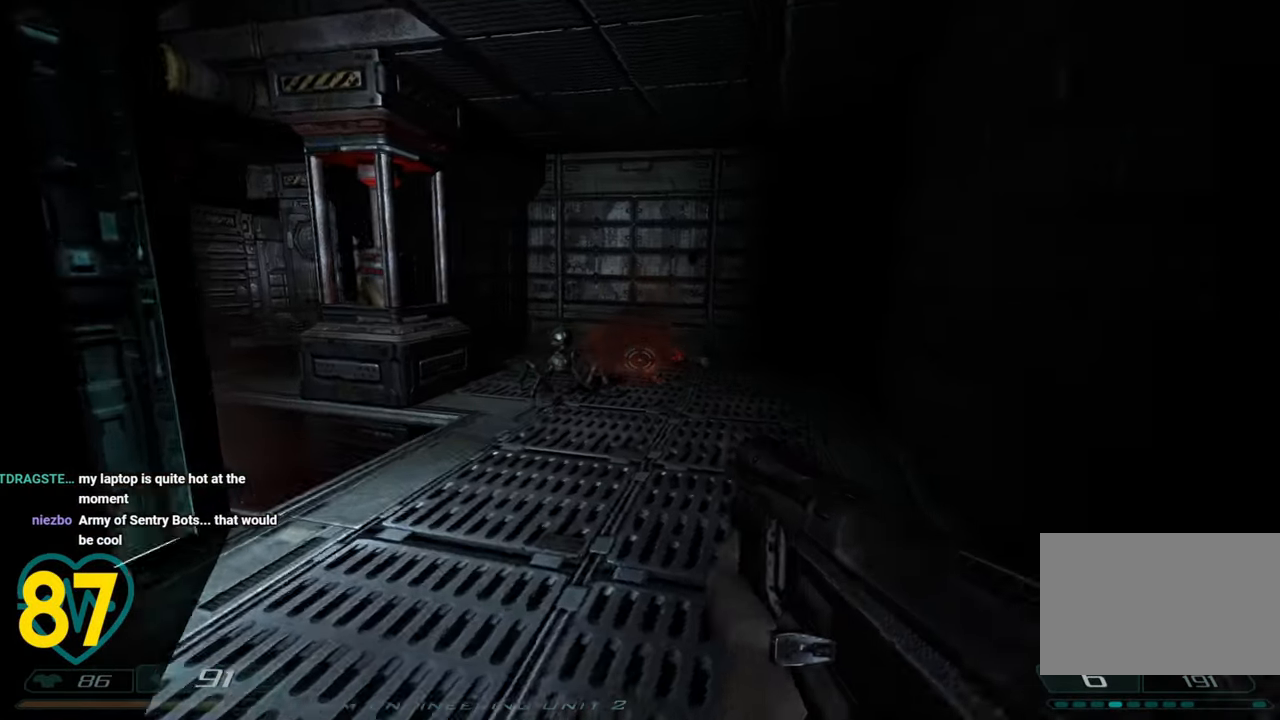
{"keys": ["d", "shift", "w"], "mouse": [], "mouse_move": "left", "events": [[33, "a", "up"], [100, "d", "down"], [100, "mouse_wheel", "down"], [150, "mouse_wheel", "up"], [233, "d", "up"], [317, "d", "down"]]}
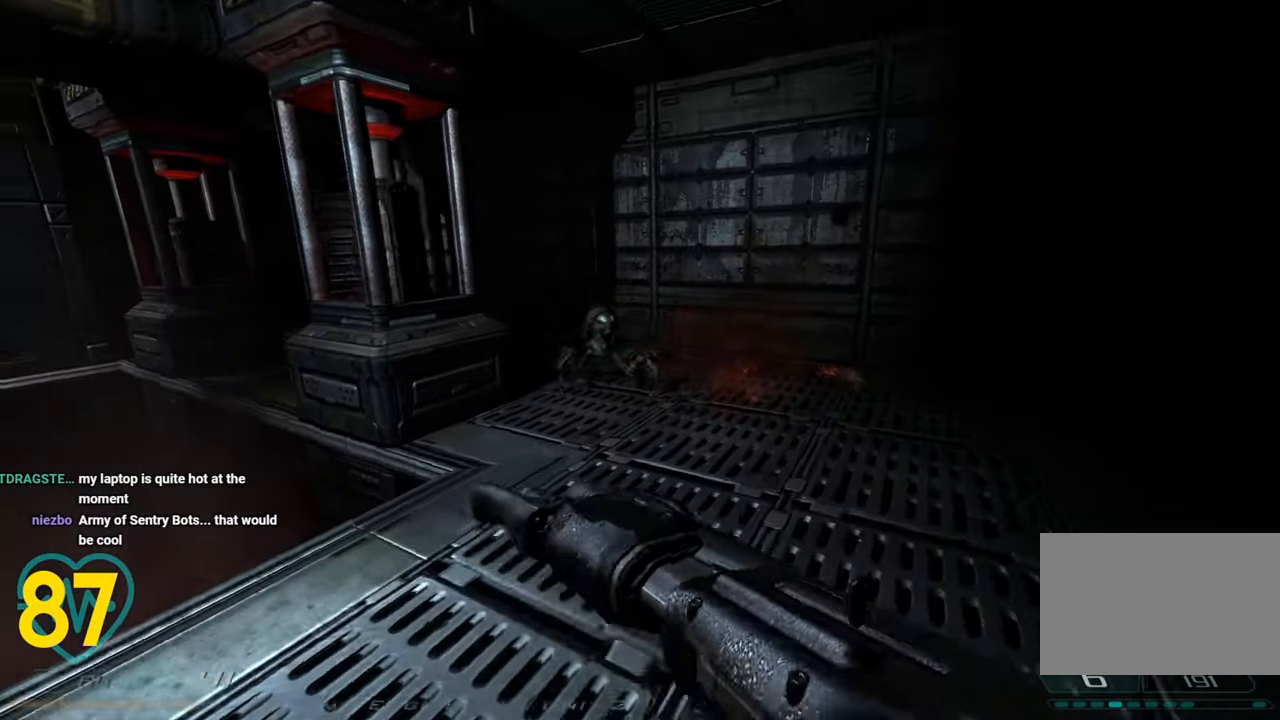
{"keys": ["d", "shift", "w"], "mouse": [], "mouse_move": "left", "events": []}
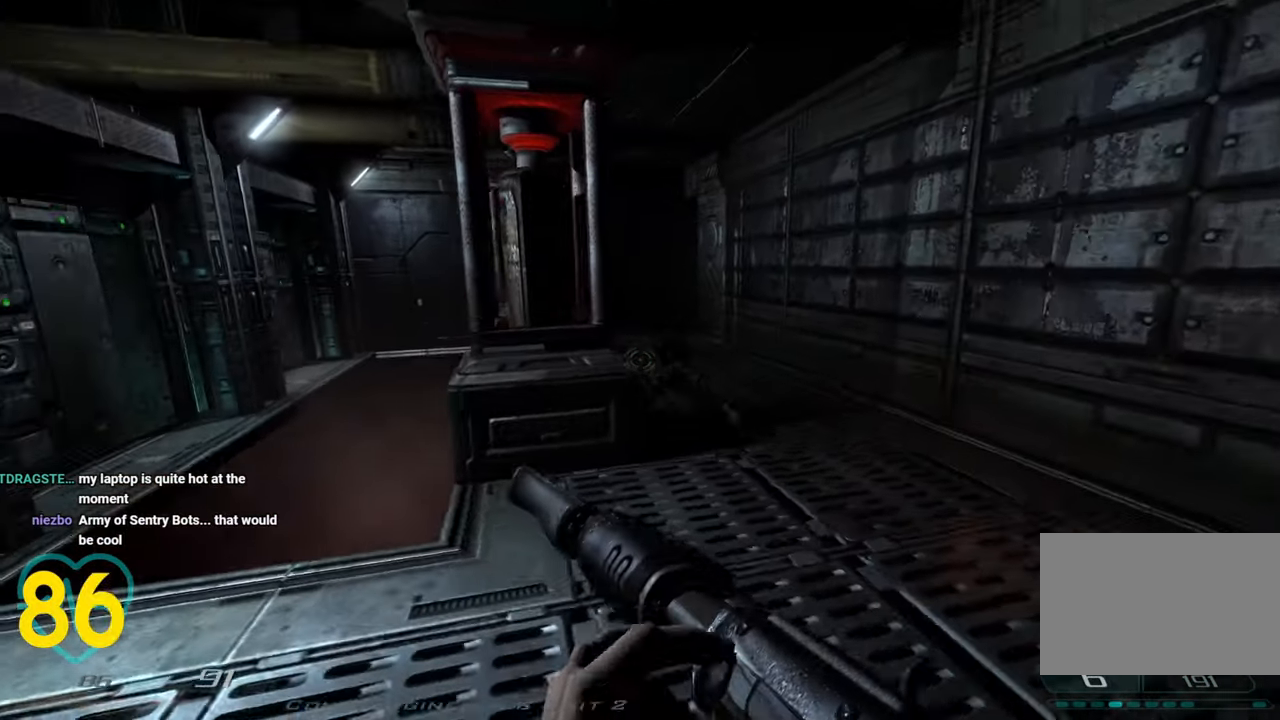
{"keys": ["d", "shift", "w"], "mouse": [], "mouse_move": "left", "events": []}
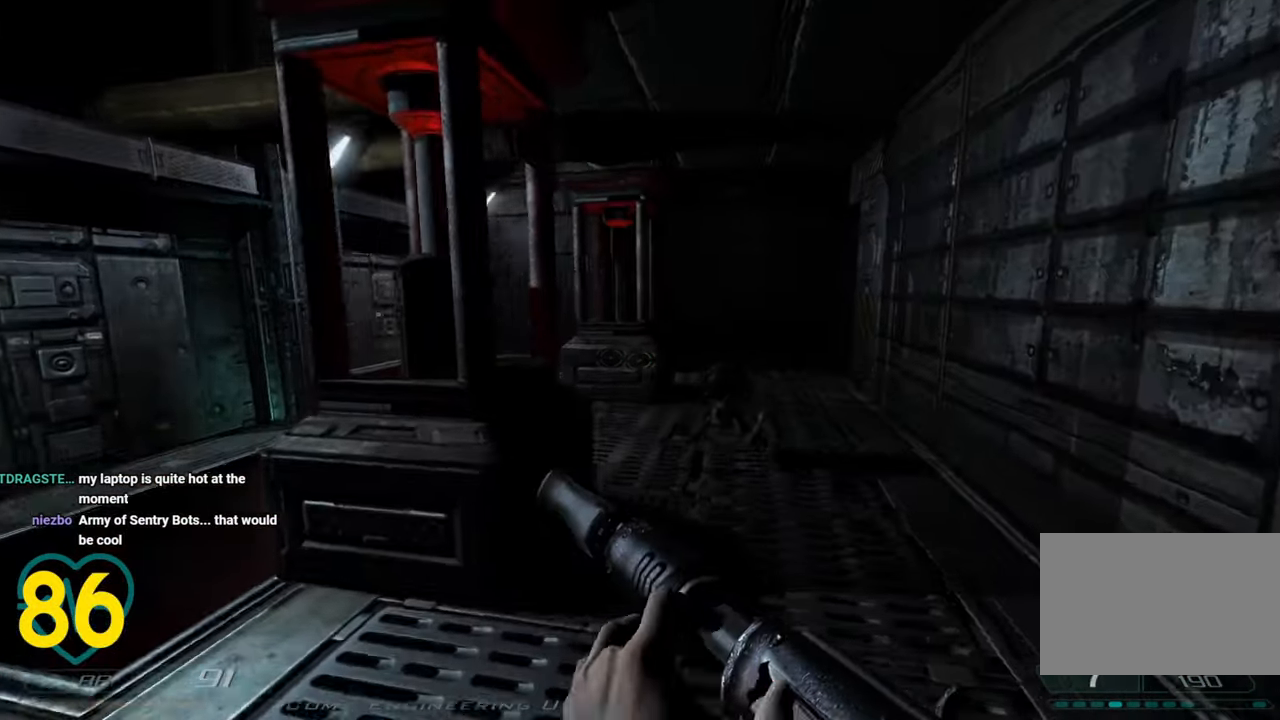
{"keys": ["d", "shift", "w"], "mouse": [], "mouse_move": "right", "events": [[317, "shift", "up"], [417, "shift", "down"]]}
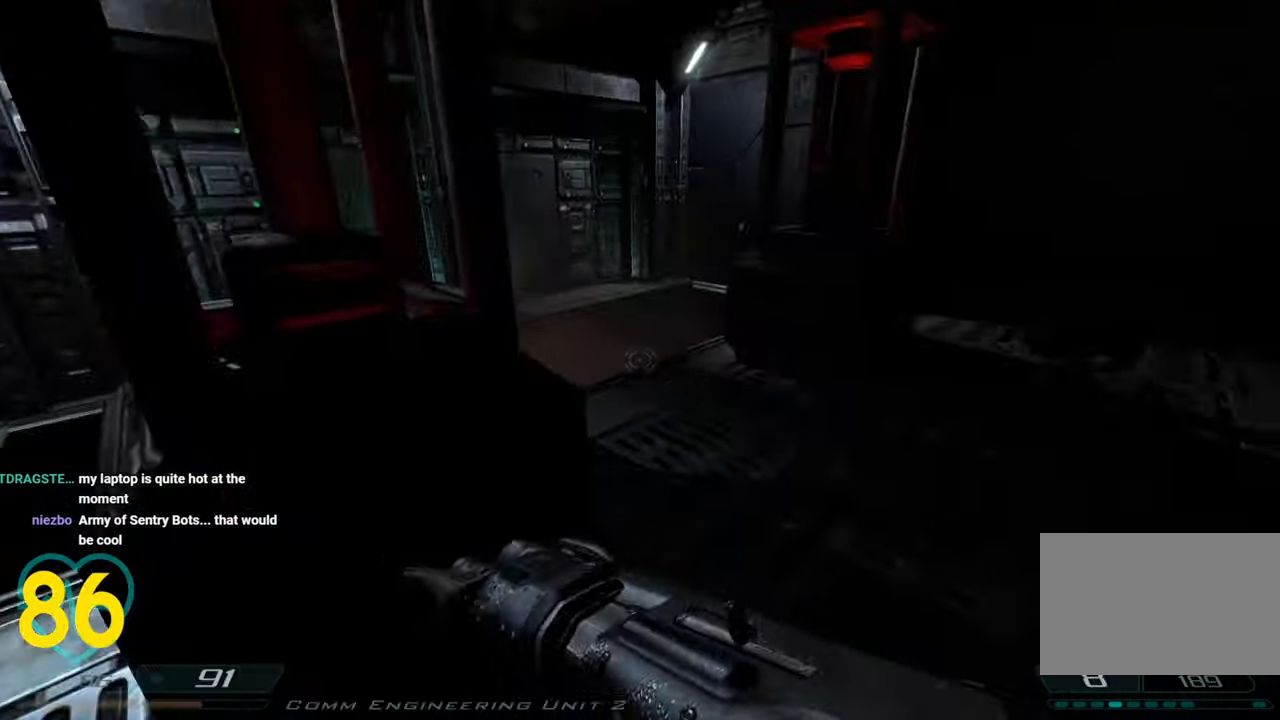
{"keys": ["a"], "mouse": [], "mouse_move": "right", "events": [[17, "a", "down"], [167, "a", "up"], [283, "shift", "up"], [283, "w", "up"], [383, "d", "up"], [433, "a", "down"]]}
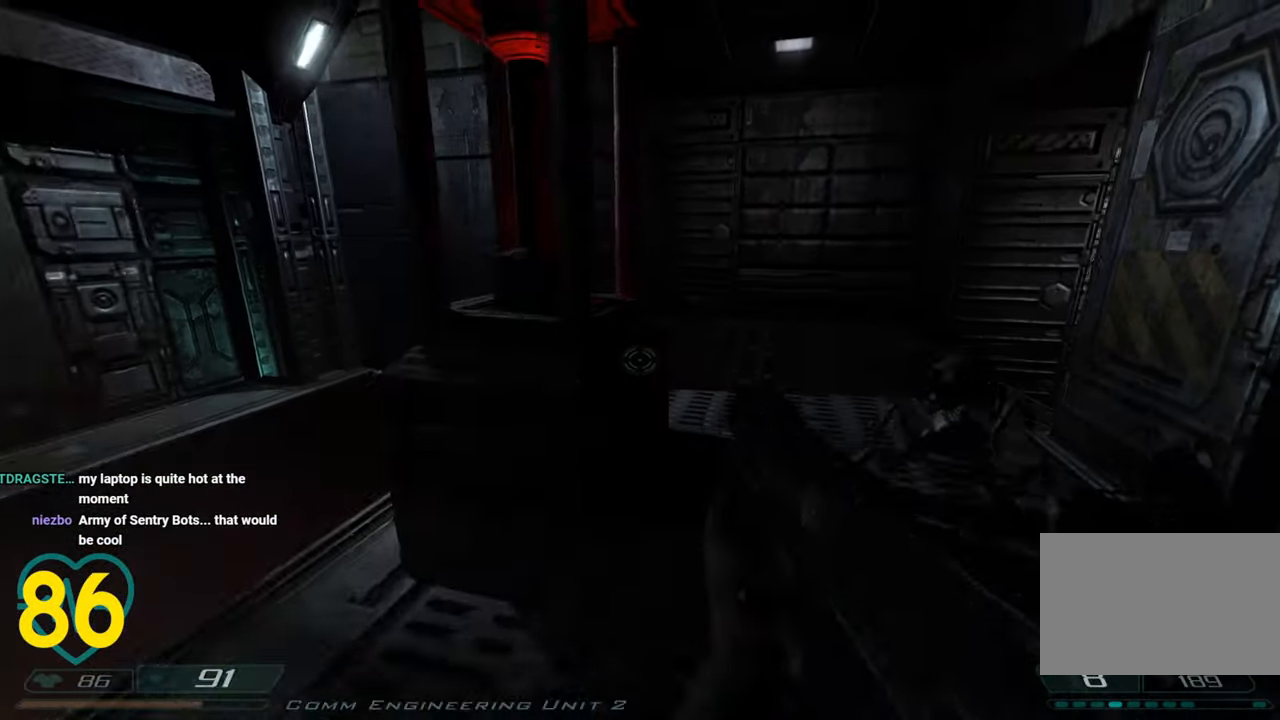
{"keys": ["d", "shift", "w"], "mouse": [], "mouse_move": "left", "events": [[33, "a", "up"], [33, "d", "down"], [167, "w", "down"], [267, "shift", "down"], [300, "d", "up"], [450, "a", "down"], [500, "a", "up"], [500, "d", "down"]]}
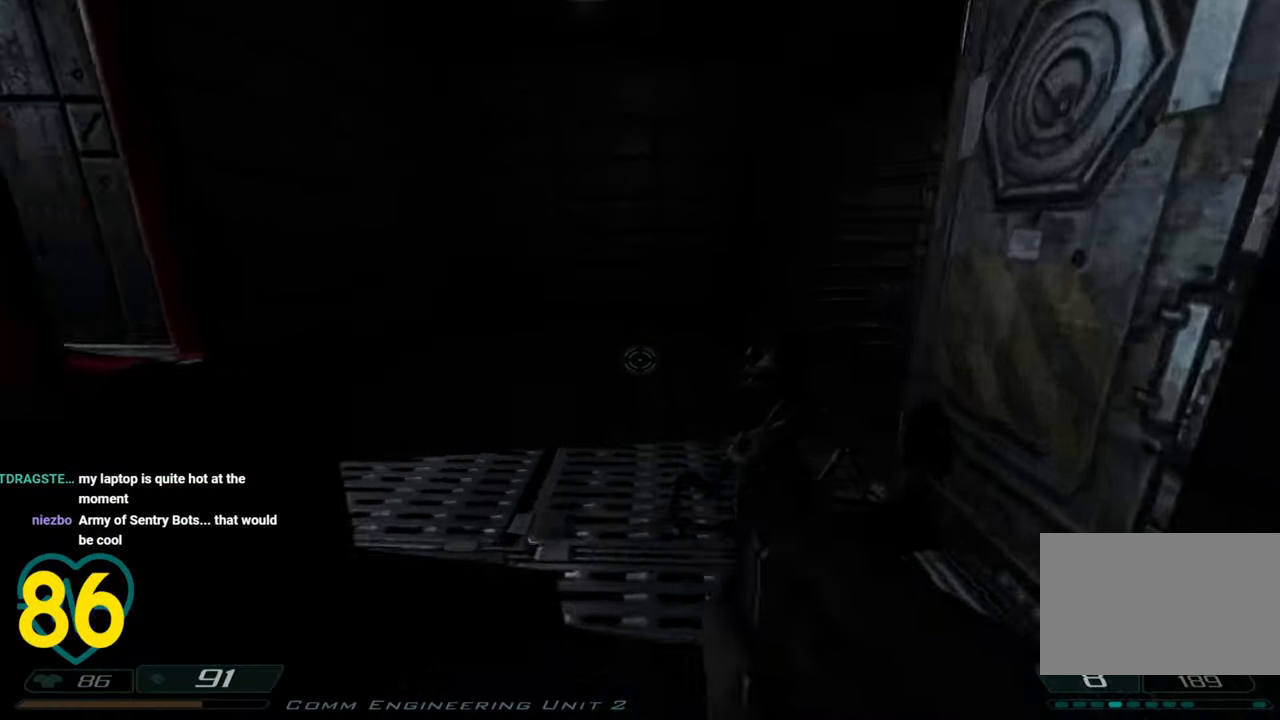
{"keys": ["s", "shift"], "mouse": [], "mouse_move": "right", "events": [[133, "d", "up"], [233, "a", "down"], [283, "w", "up"], [333, "a", "up"], [383, "s", "down"]]}
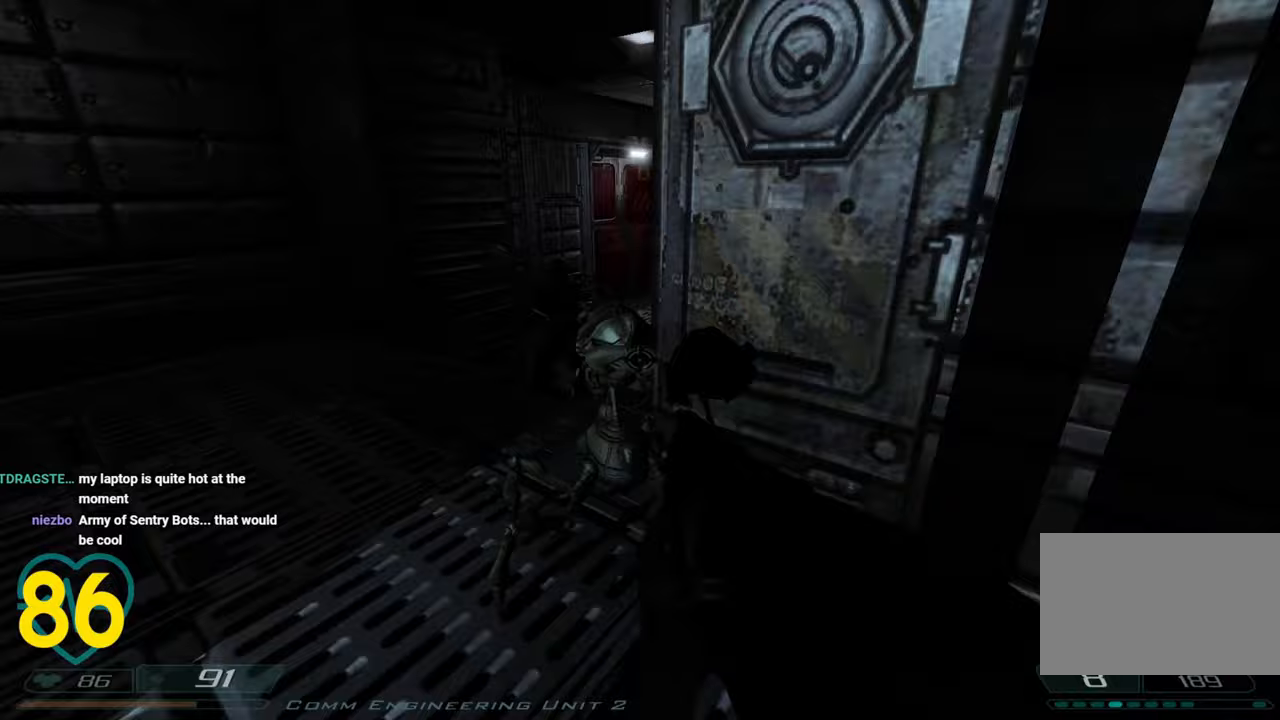
{"keys": ["shift"], "mouse": [], "mouse_move": "still", "events": [[17, "s", "up"], [283, "a", "down"], [283, "w", "down"], [433, "w", "up"], [483, "a", "up"]]}
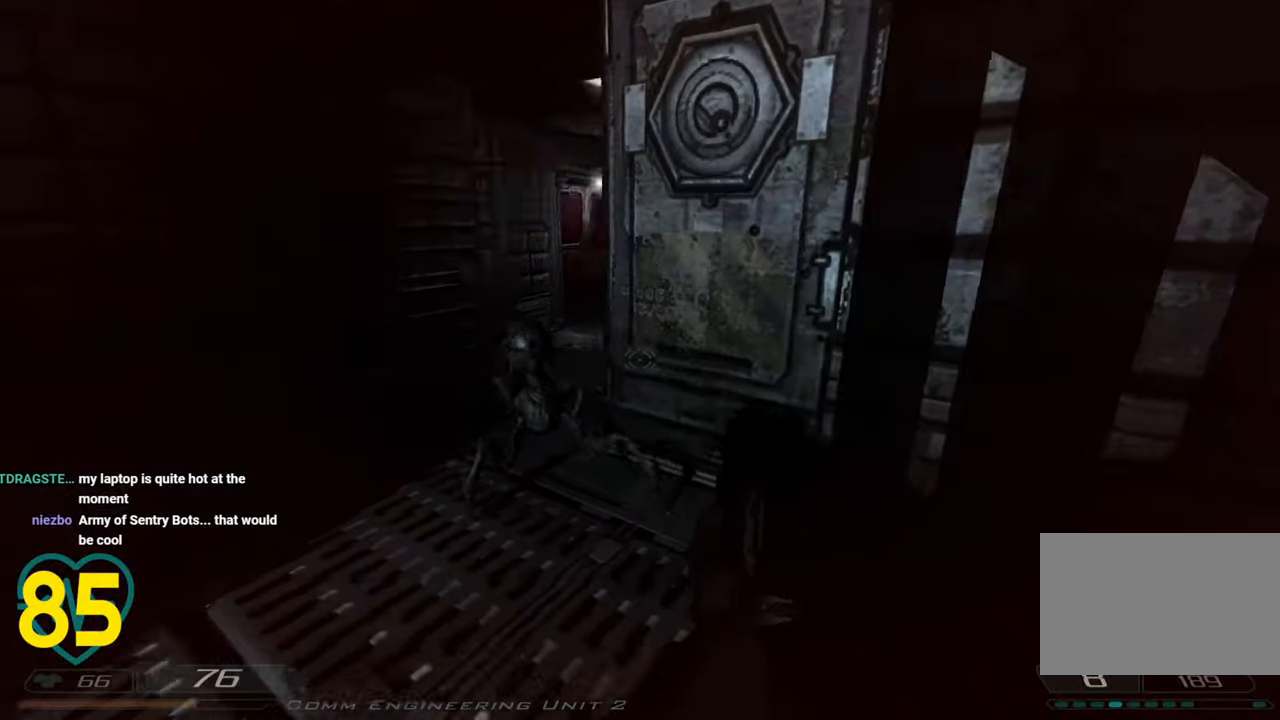
{"keys": ["d"], "mouse": [], "mouse_move": "right", "events": [[33, "d", "down"], [83, "shift", "up"], [217, "s", "down"], [350, "d", "up"], [450, "d", "down"], [450, "s", "up"]]}
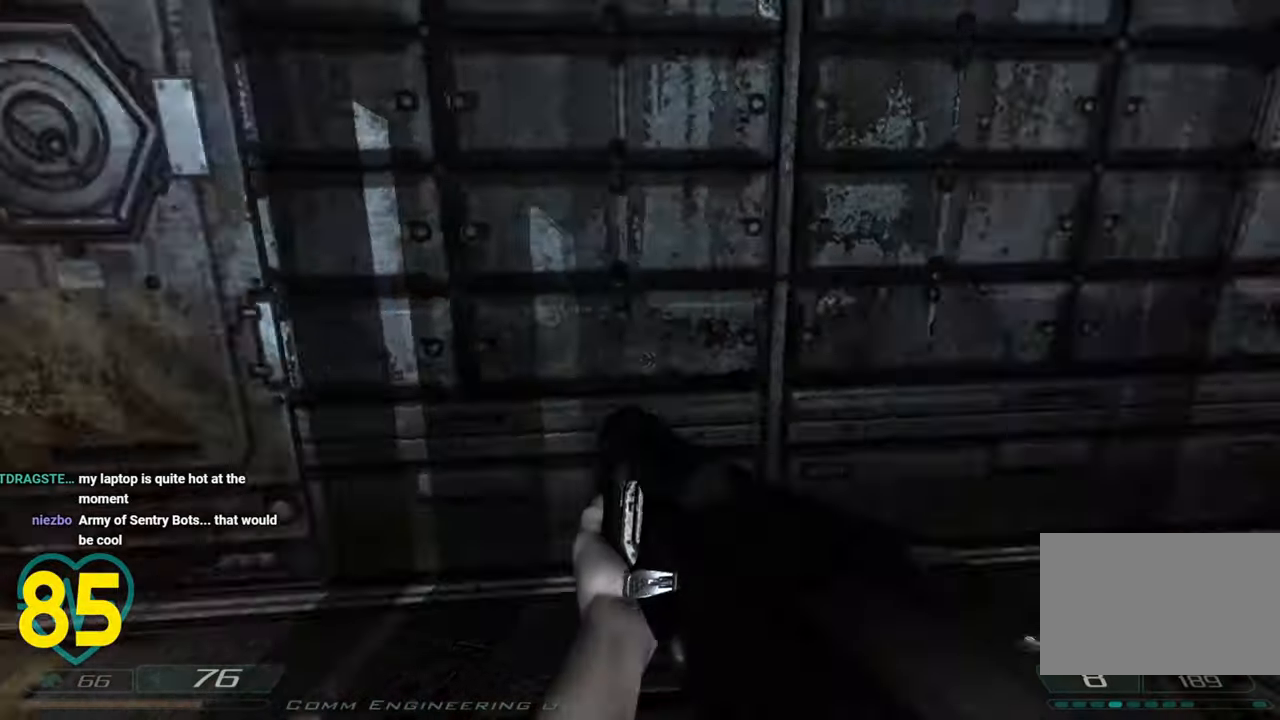
{"keys": ["d", "w"], "mouse": [], "mouse_move": "down-right", "events": [[50, "d", "up"], [50, "shift", "down"], [50, "w", "down"], [233, "a", "down"], [367, "a", "up"], [467, "d", "down"], [467, "shift", "up"]]}
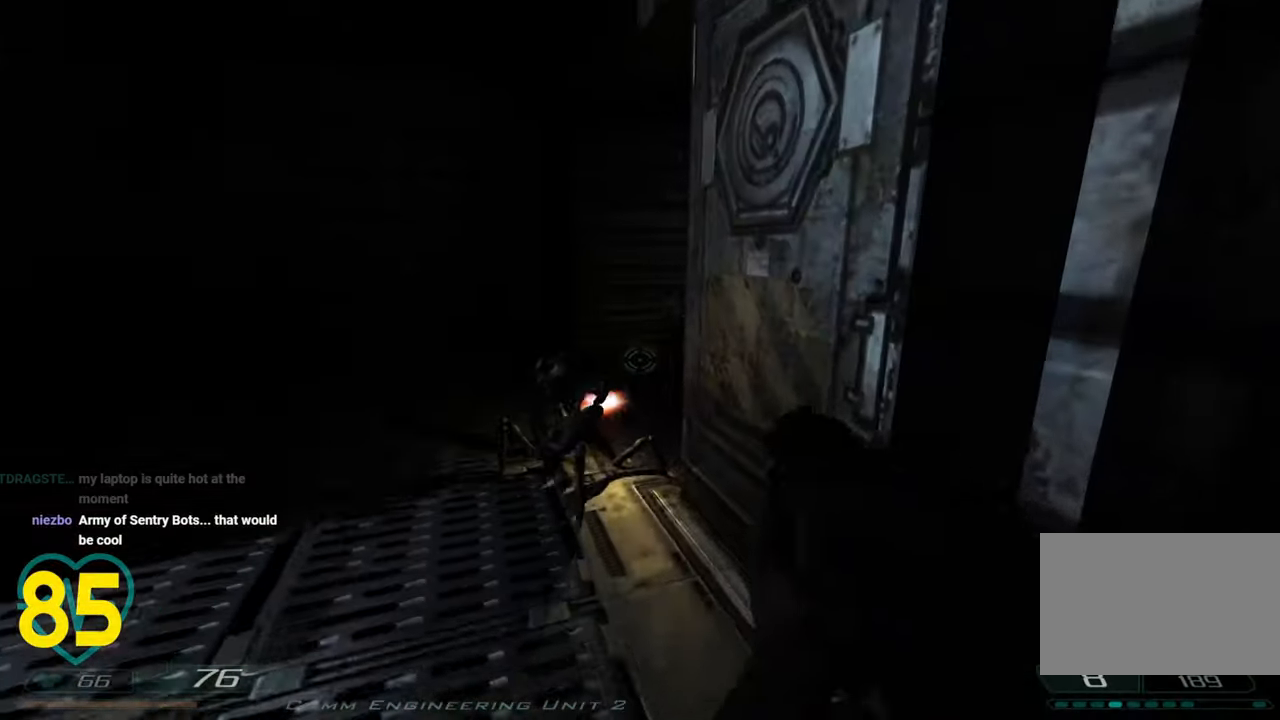
{"keys": ["shift"], "mouse": [], "mouse_move": "left", "events": [[17, "w", "up"], [100, "s", "down"], [200, "d", "up"], [383, "s", "up"], [433, "shift", "down"]]}
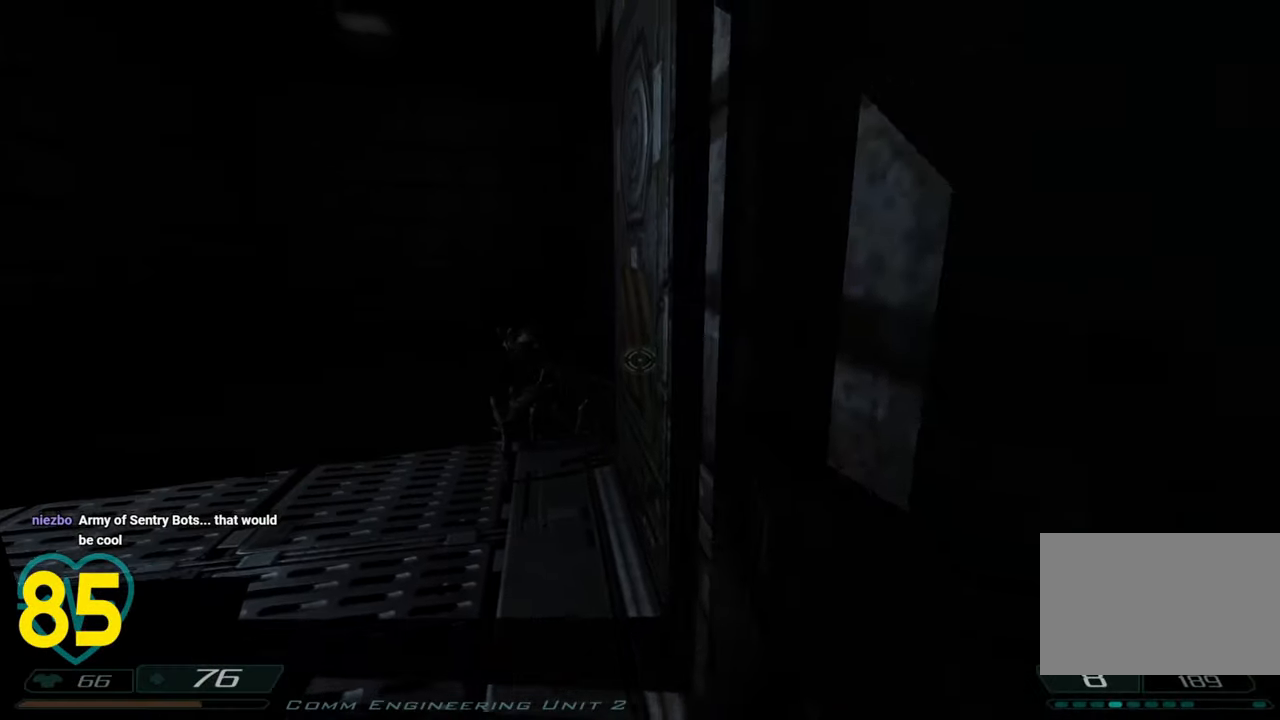
{"keys": ["shift"], "mouse": [], "mouse_move": "right", "events": [[67, "shift", "up"], [217, "a", "down"], [267, "shift", "down"], [300, "w", "down"], [400, "a", "up"], [500, "w", "up"]]}
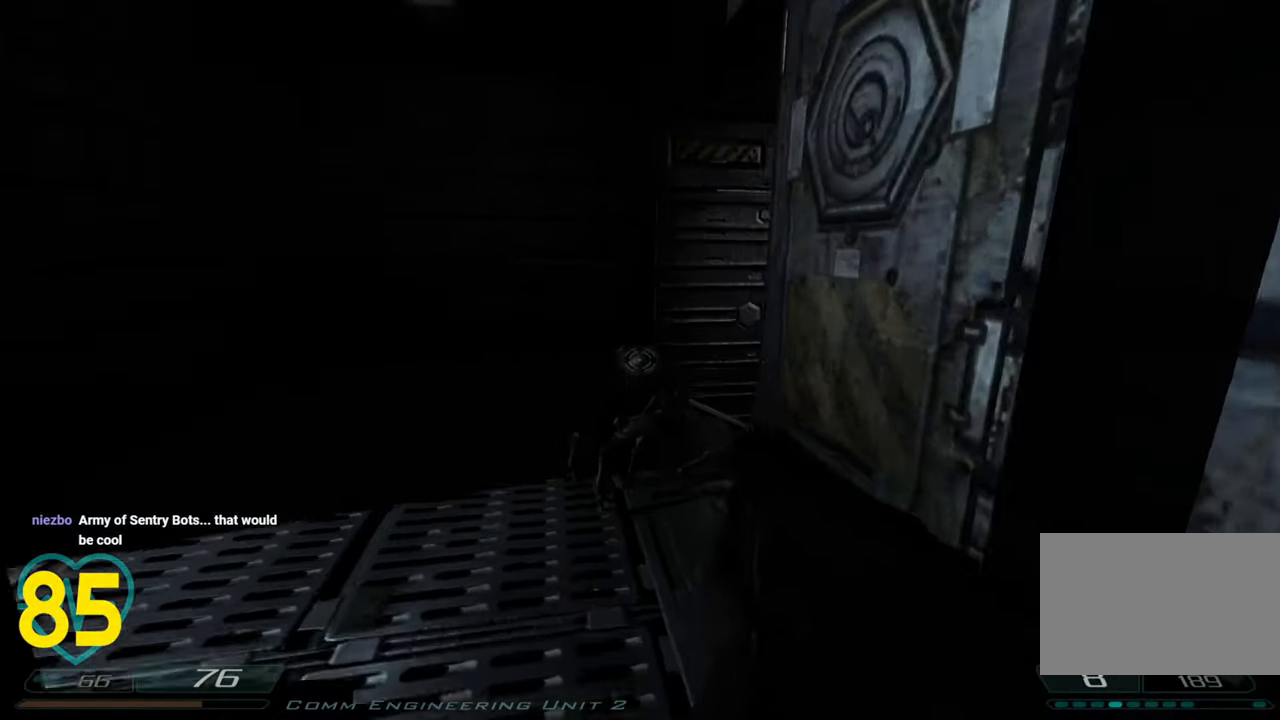
{"keys": [], "mouse": [], "mouse_move": "still", "events": [[50, "d", "down"], [50, "shift", "up"], [183, "s", "down"], [233, "d", "up"], [367, "s", "up"]]}